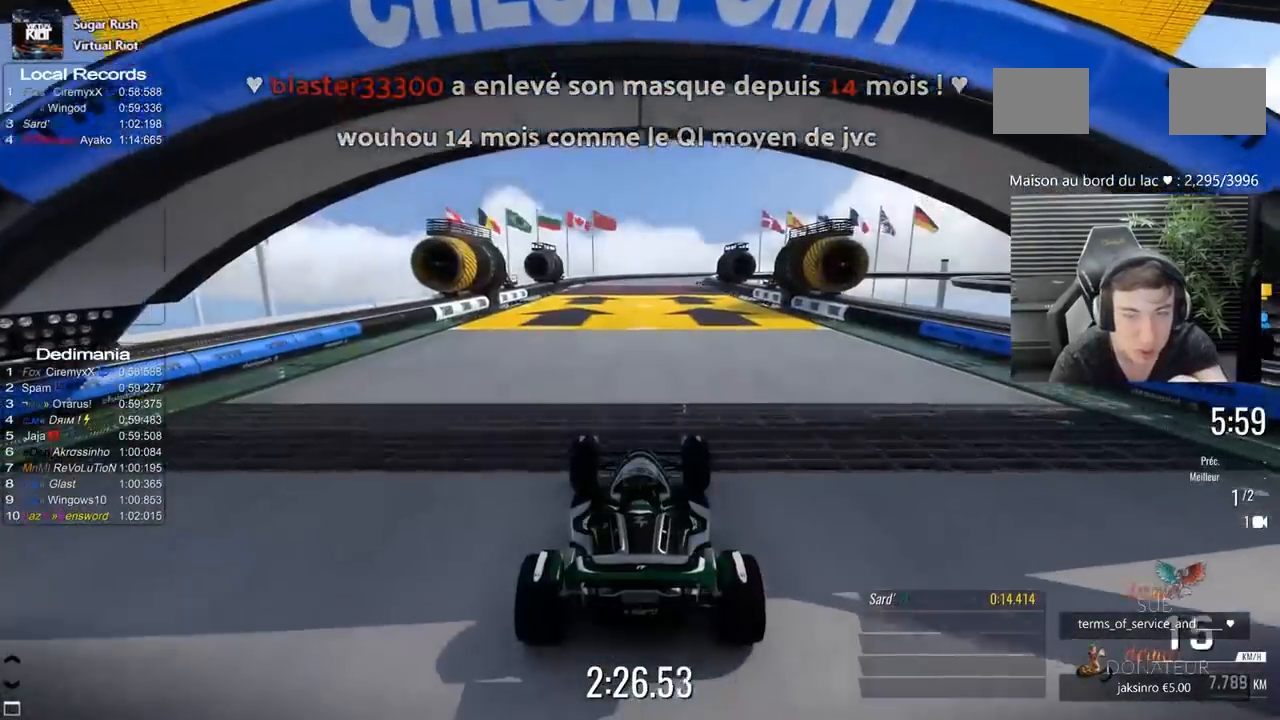
Gameplay with keyboard; each line is a JSON object with the keys held at the frame after it. "events" lists presses ("down") and releases ("up") of "1", "2", "3", "5", "d", "q" and "s" between this image and that frame as [ms after this image, input, new state], when the widget could be followed in between. No other keys are recorded. Mouse input is not recorded.
{"keys": ["5"], "events": []}
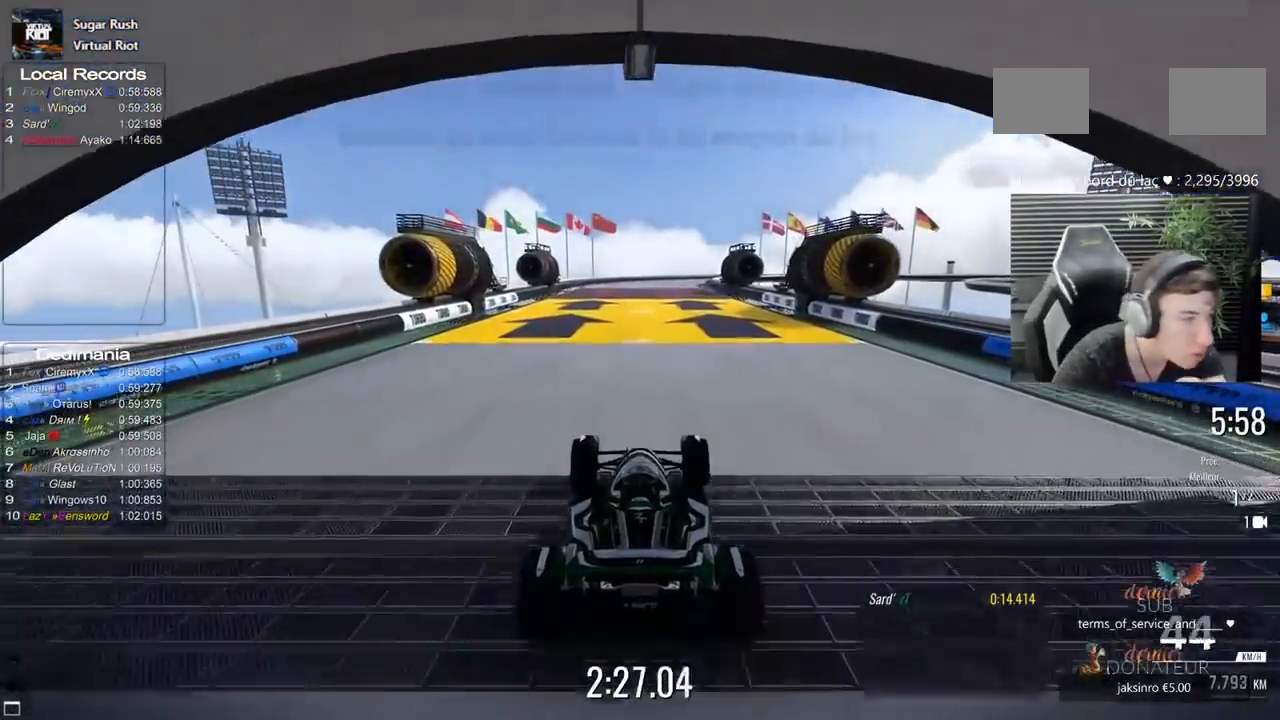
{"keys": ["5"], "events": []}
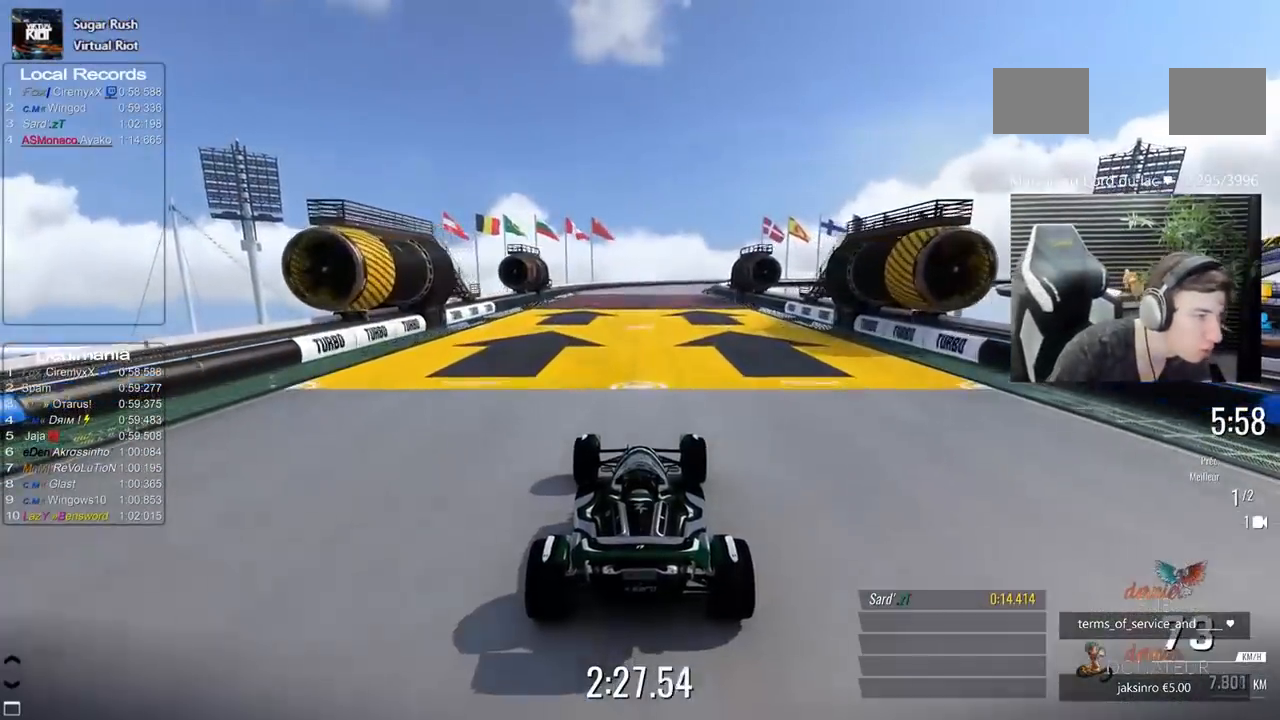
{"keys": ["5"], "events": []}
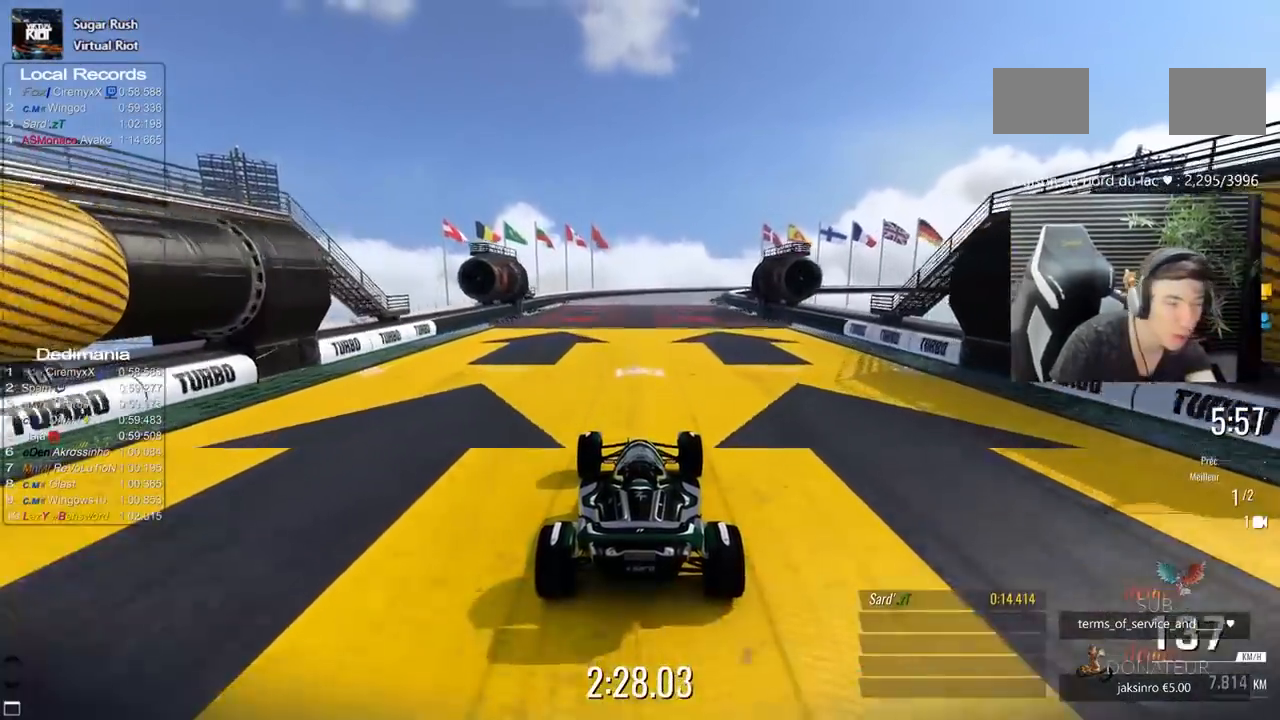
{"keys": ["5"], "events": []}
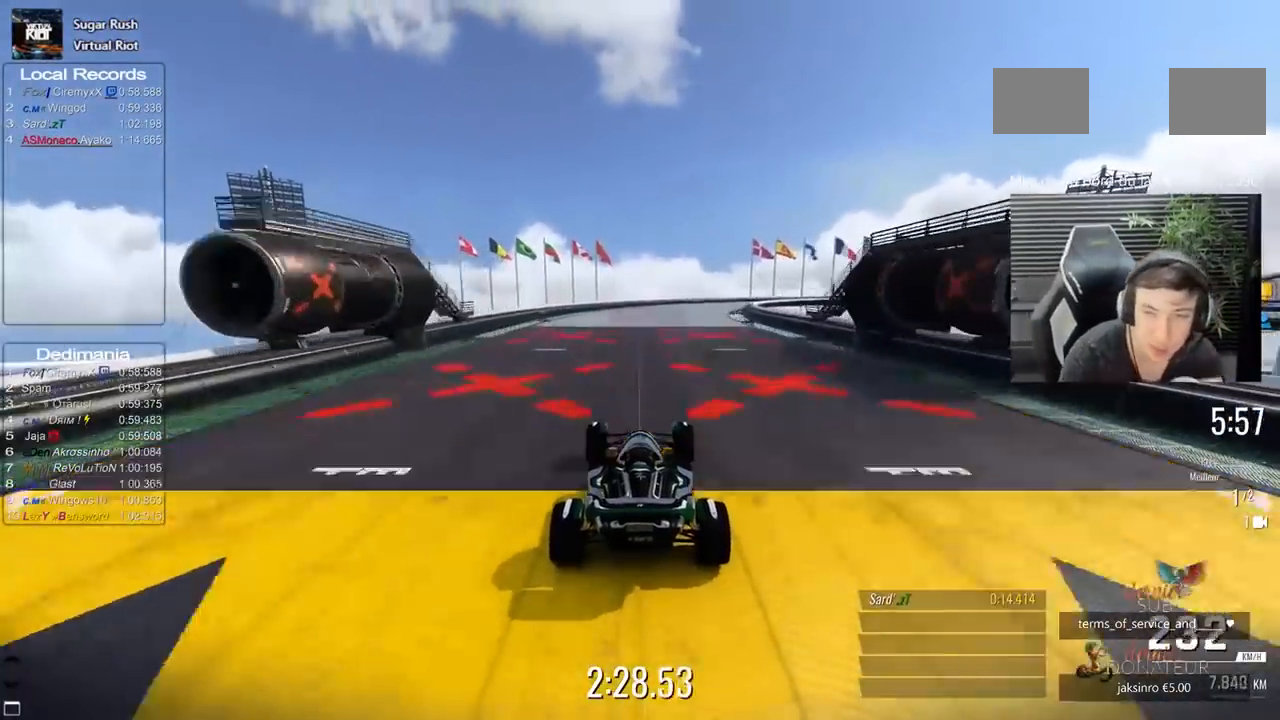
{"keys": ["3", "5"], "events": [[67, "3", "down"], [167, "3", "up"], [267, "3", "down"], [350, "3", "up"], [450, "3", "down"]]}
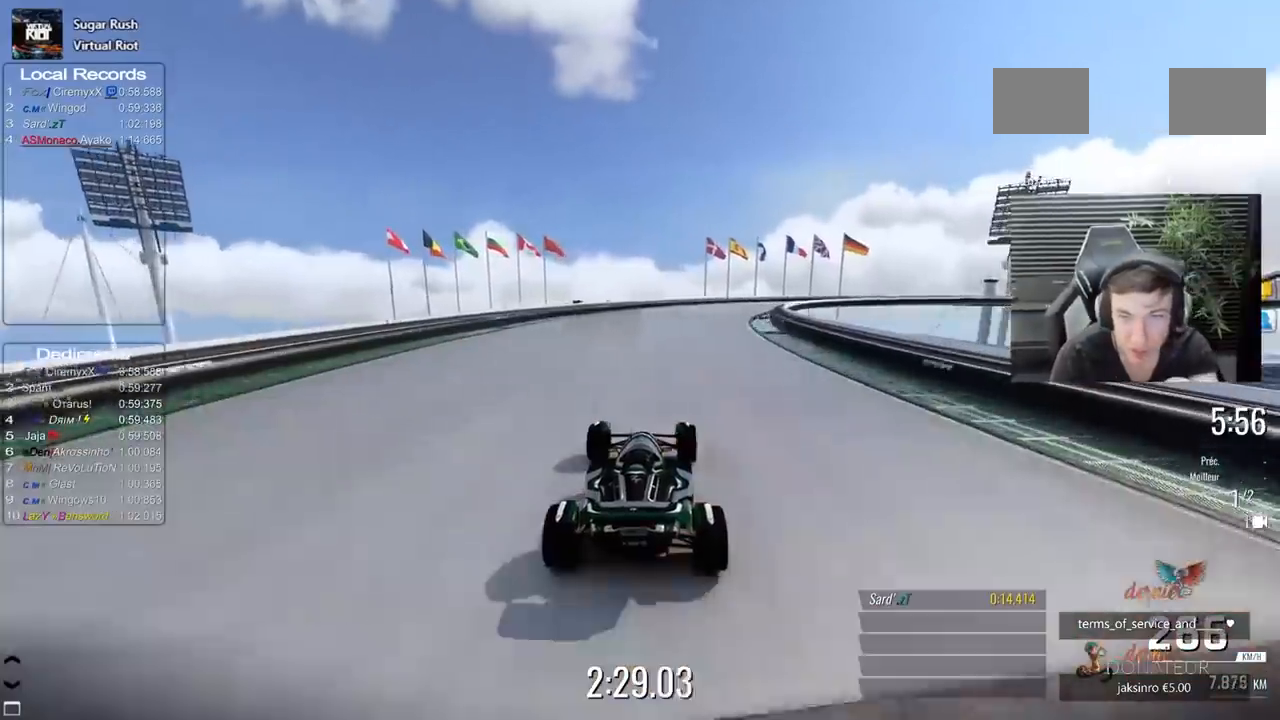
{"keys": ["5"], "events": [[183, "3", "up"], [283, "3", "down"], [467, "3", "up"]]}
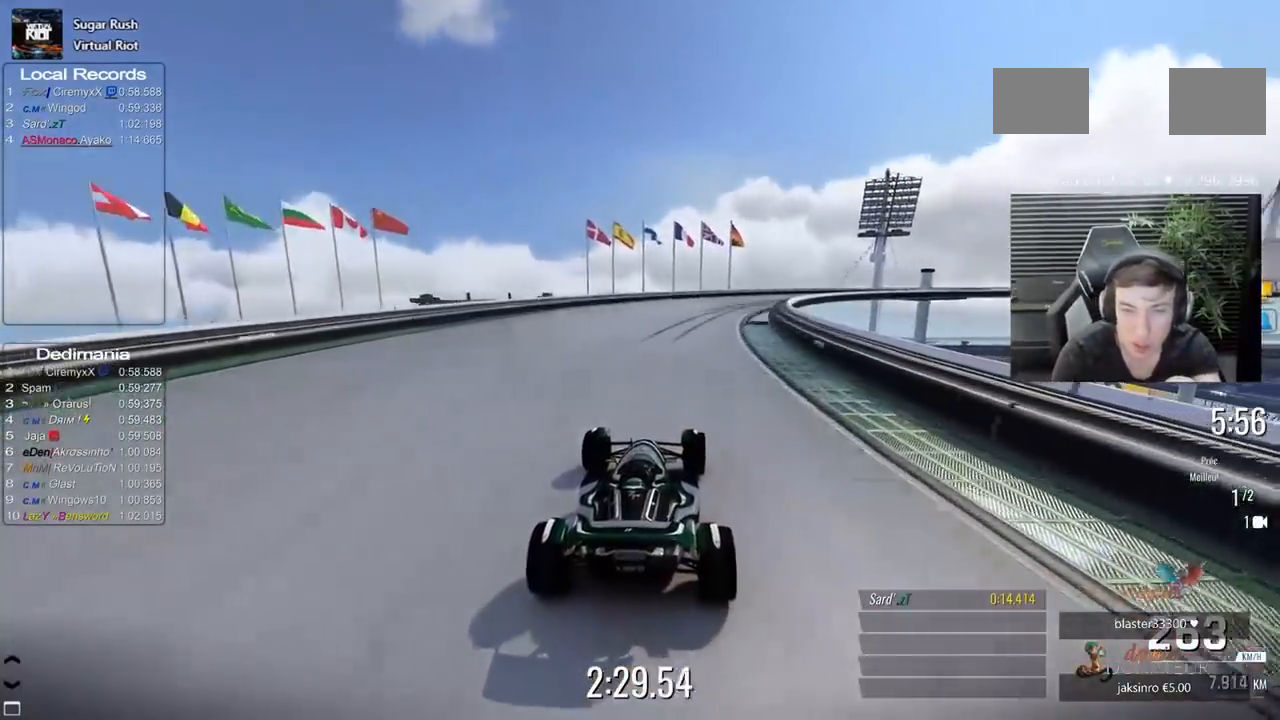
{"keys": ["3", "5"], "events": [[50, "3", "down"], [250, "3", "up"], [300, "3", "down"], [433, "3", "up"], [483, "3", "down"]]}
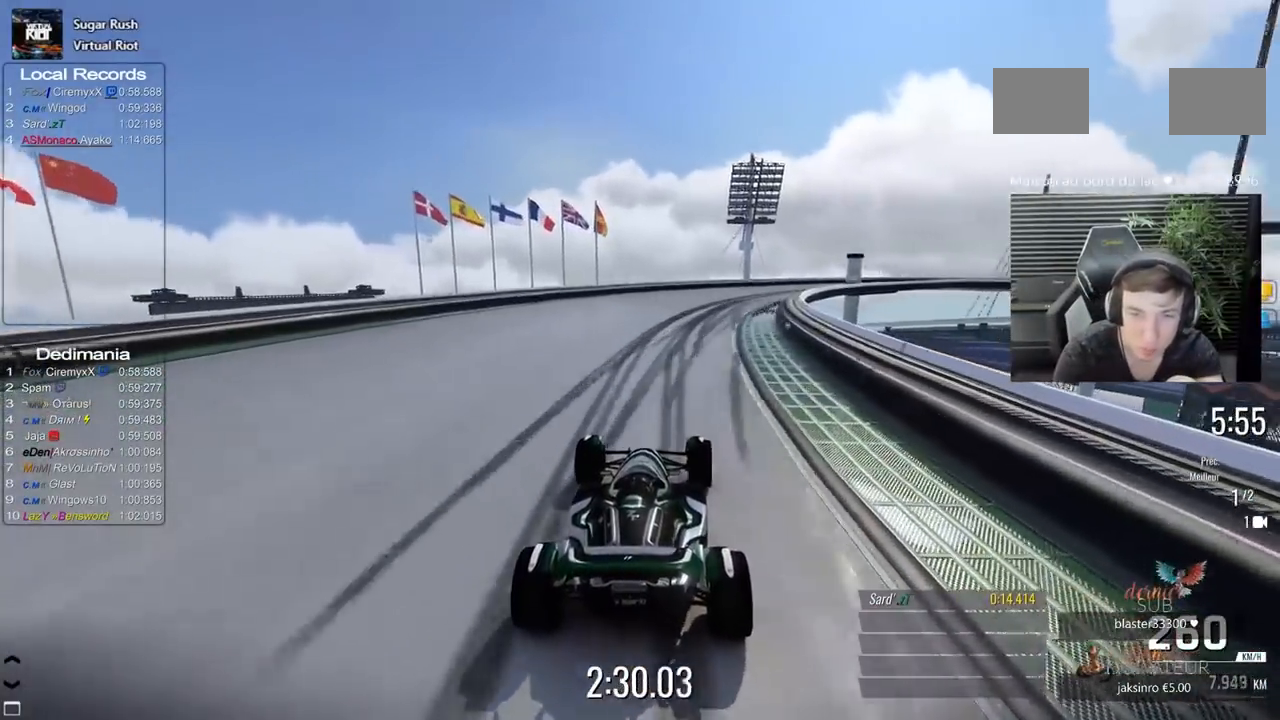
{"keys": ["5"], "events": [[267, "3", "up"], [400, "3", "down"], [500, "3", "up"]]}
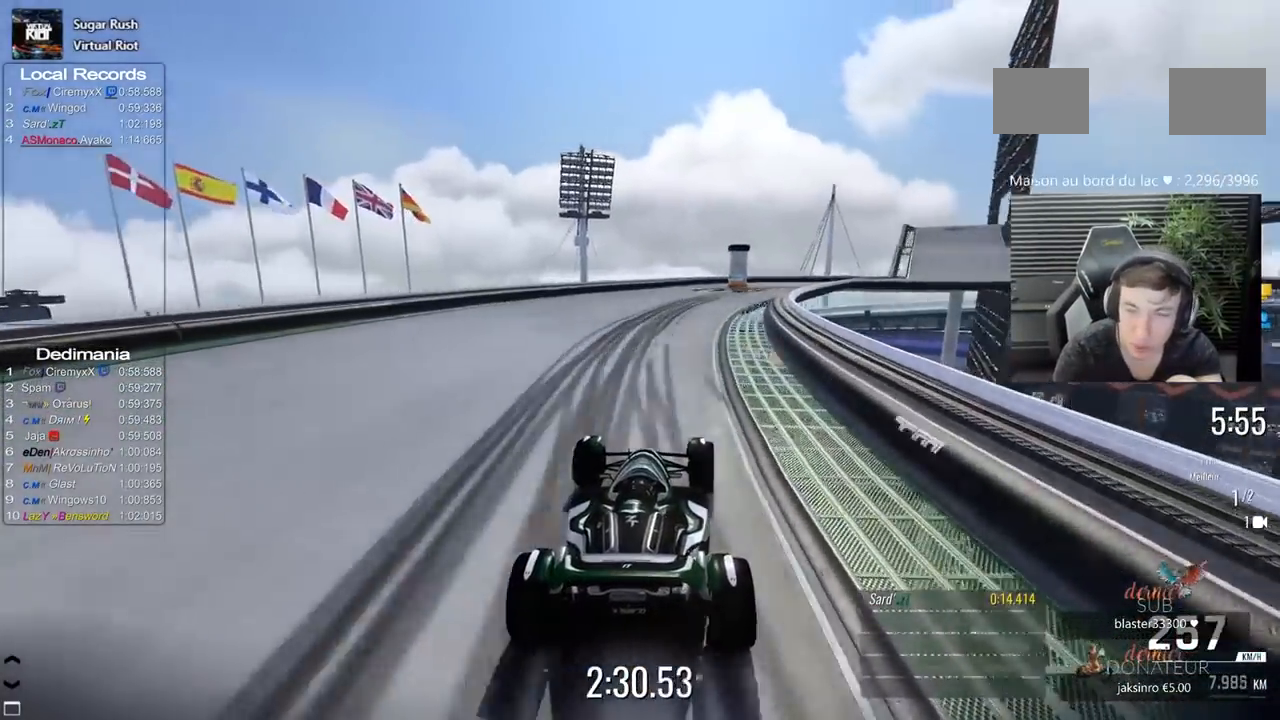
{"keys": ["3", "5"], "events": [[83, "3", "down"], [183, "3", "up"], [283, "3", "down"], [317, "3", "up"], [417, "3", "down"]]}
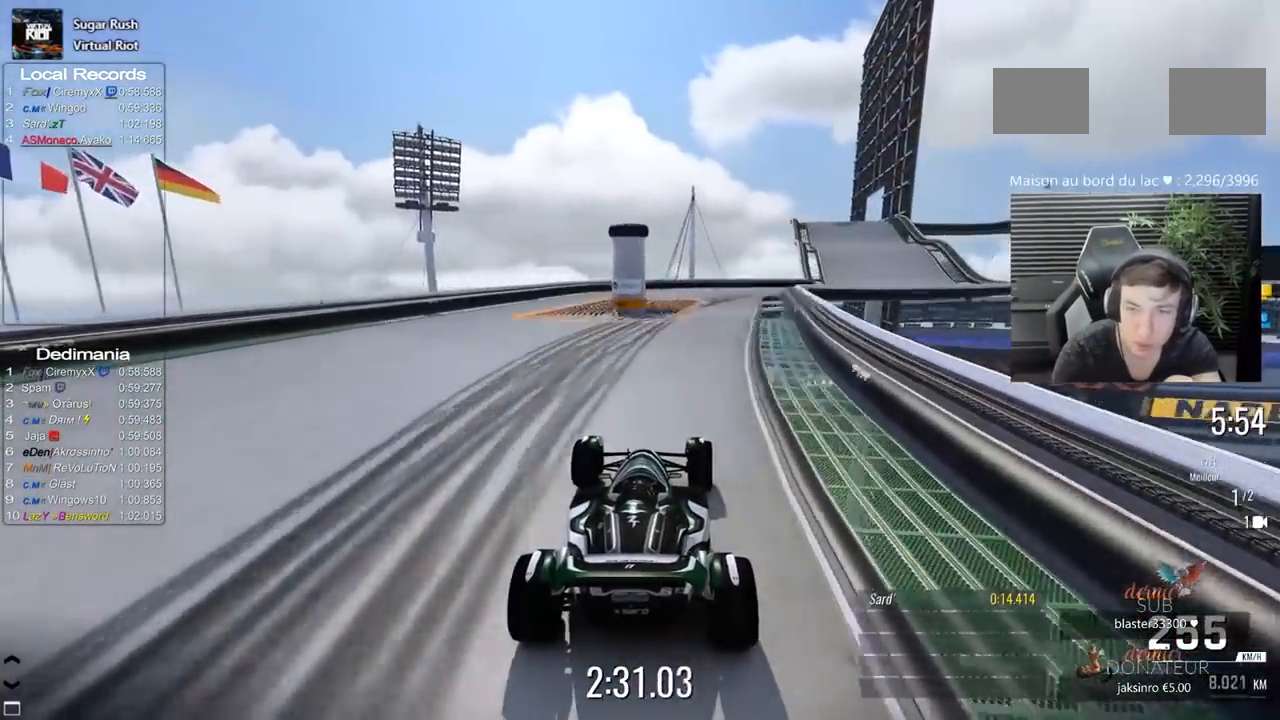
{"keys": ["3", "5"], "events": [[17, "3", "up"], [100, "3", "down"]]}
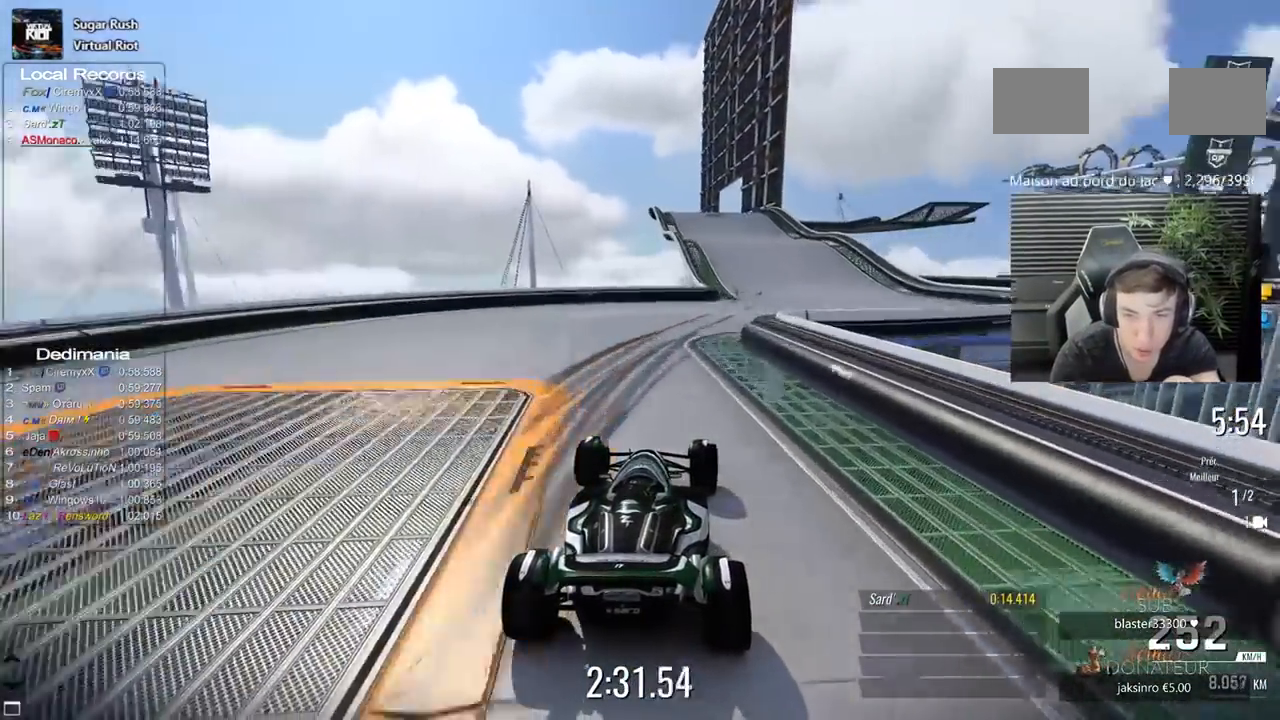
{"keys": ["1", "5"], "events": [[117, "3", "up"], [317, "1", "down"]]}
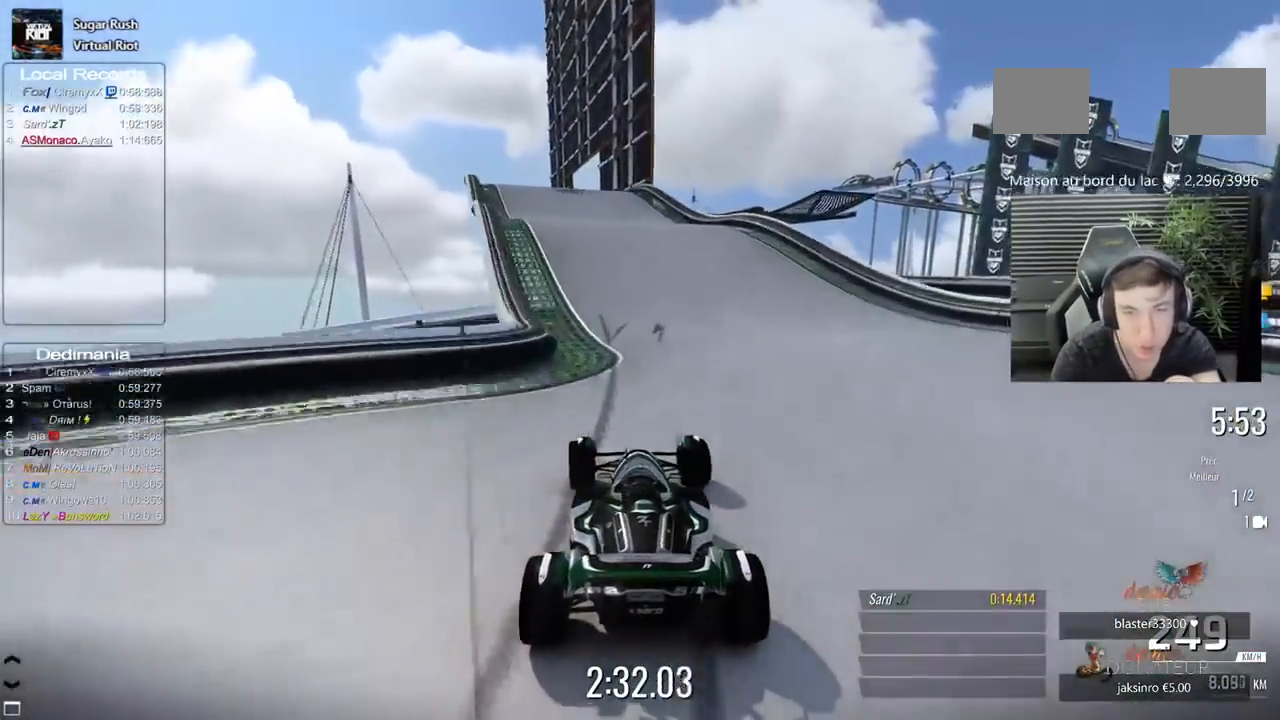
{"keys": ["5"], "events": [[183, "1", "up"], [233, "3", "down"], [467, "3", "up"]]}
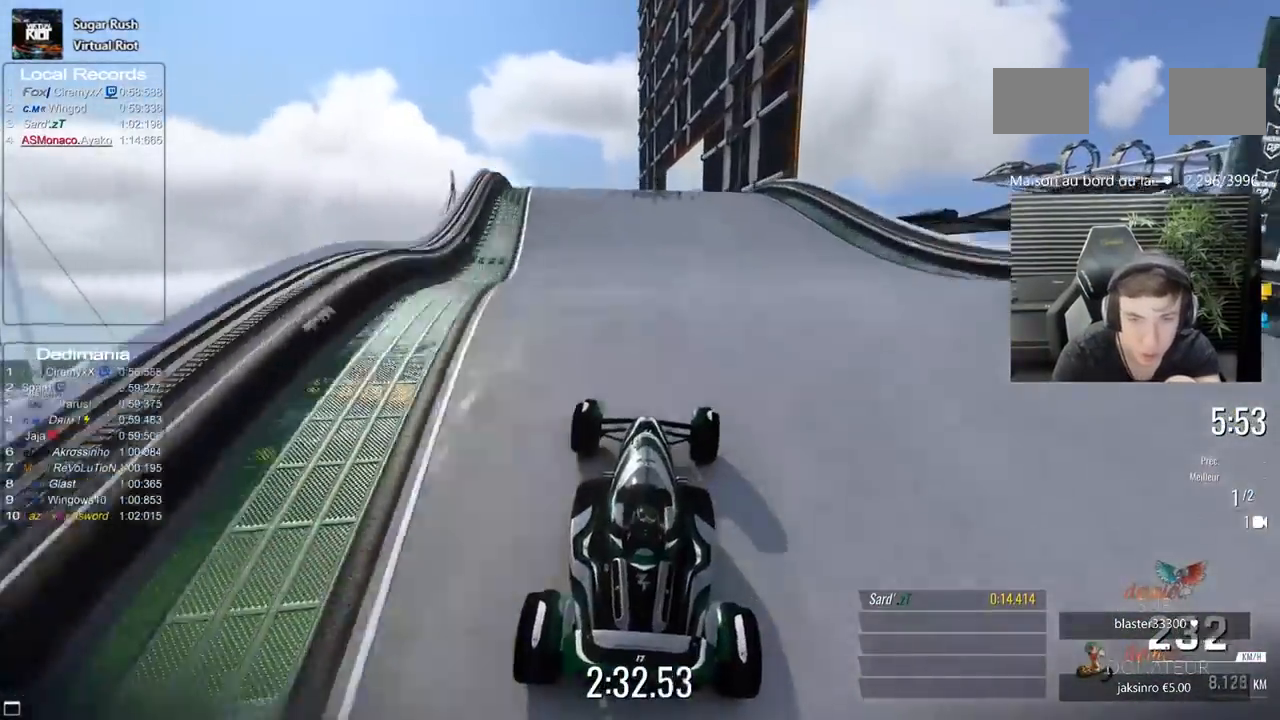
{"keys": ["5"], "events": []}